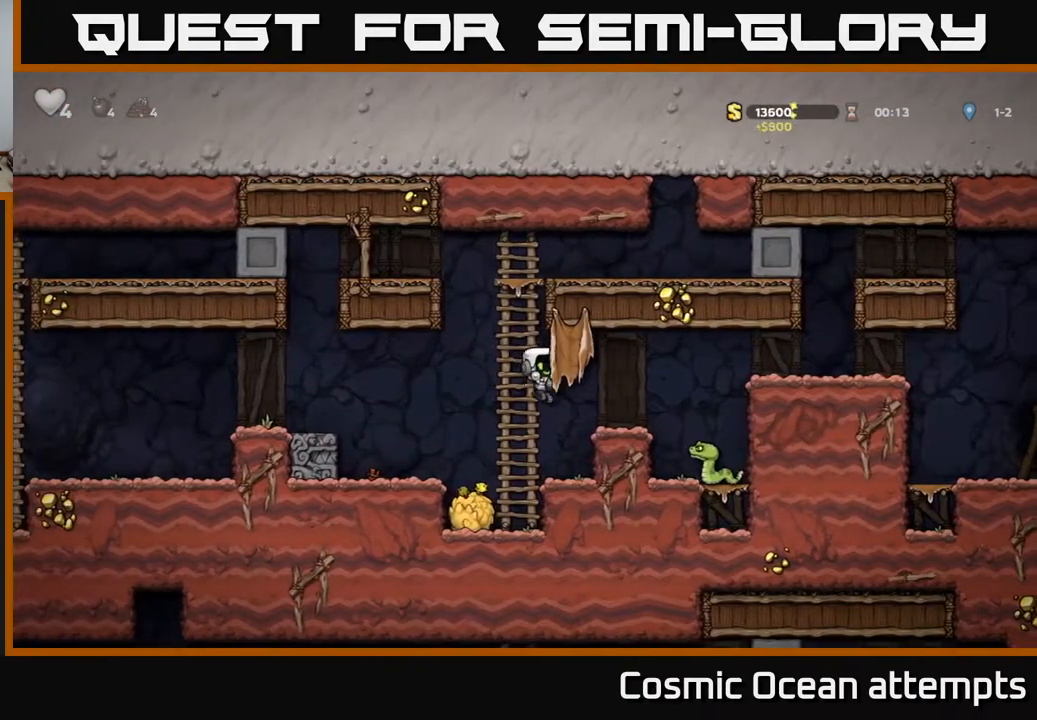
Gameplay with a controller (Xbox layout); each line is a JSON object with the inputs held at the frame after it. "events" lists button and stick changes between this image and that frame as [ms after this image, input, new state], when the widget could be followed in between. Not read: left_stick.
{"buttons": ["DPAD_RIGHT"], "right_stick": "center", "events": [[50, "DPAD_RIGHT", "up"], [217, "A", "down"], [317, "DPAD_RIGHT", "down"], [433, "A", "up"]]}
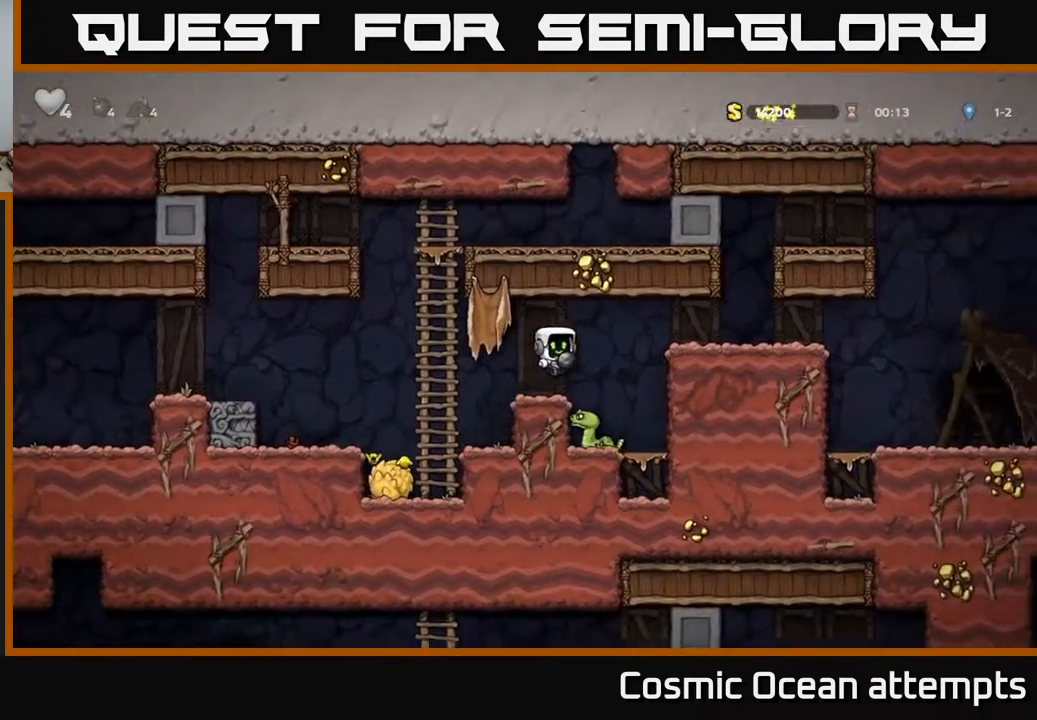
{"buttons": ["DPAD_RIGHT"], "right_stick": "center", "events": [[33, "DPAD_RIGHT", "up"], [150, "A", "down"], [300, "DPAD_RIGHT", "down"], [383, "A", "up"]]}
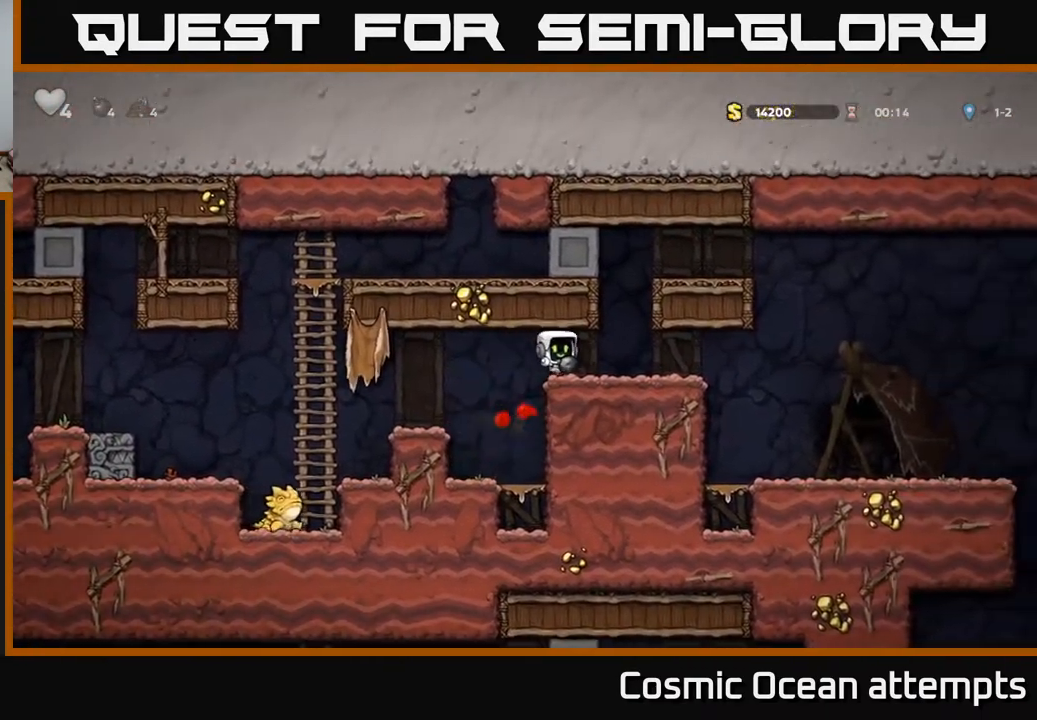
{"buttons": ["DPAD_RIGHT"], "right_stick": "center", "events": []}
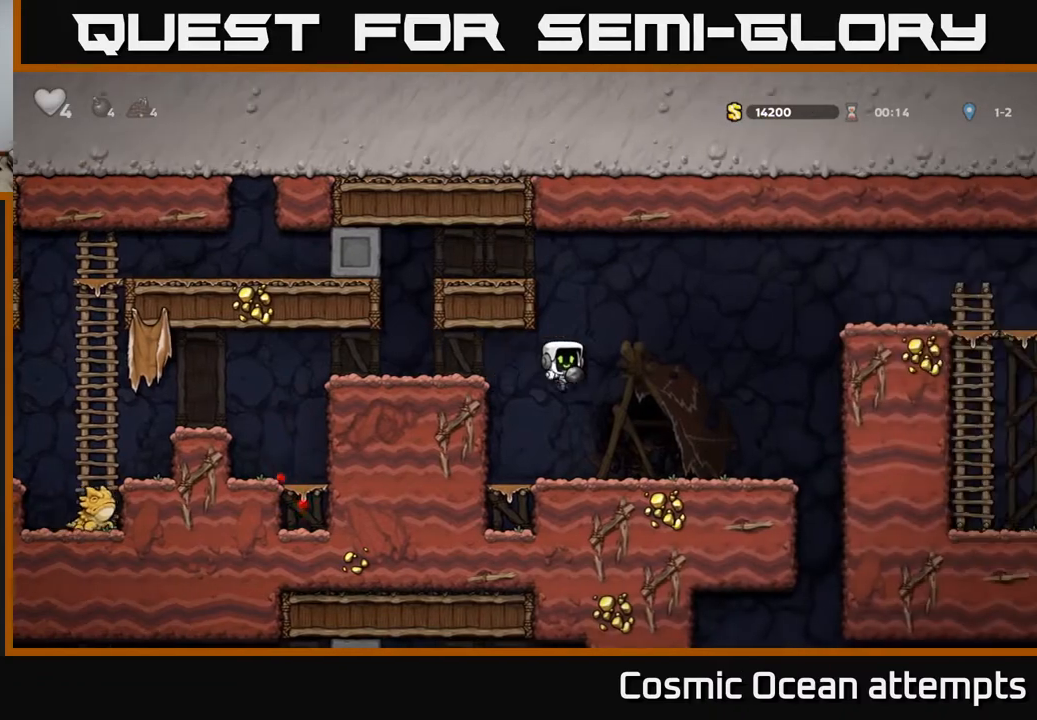
{"buttons": ["DPAD_LEFT"], "right_stick": "center", "events": [[367, "DPAD_RIGHT", "up"], [450, "DPAD_LEFT", "down"]]}
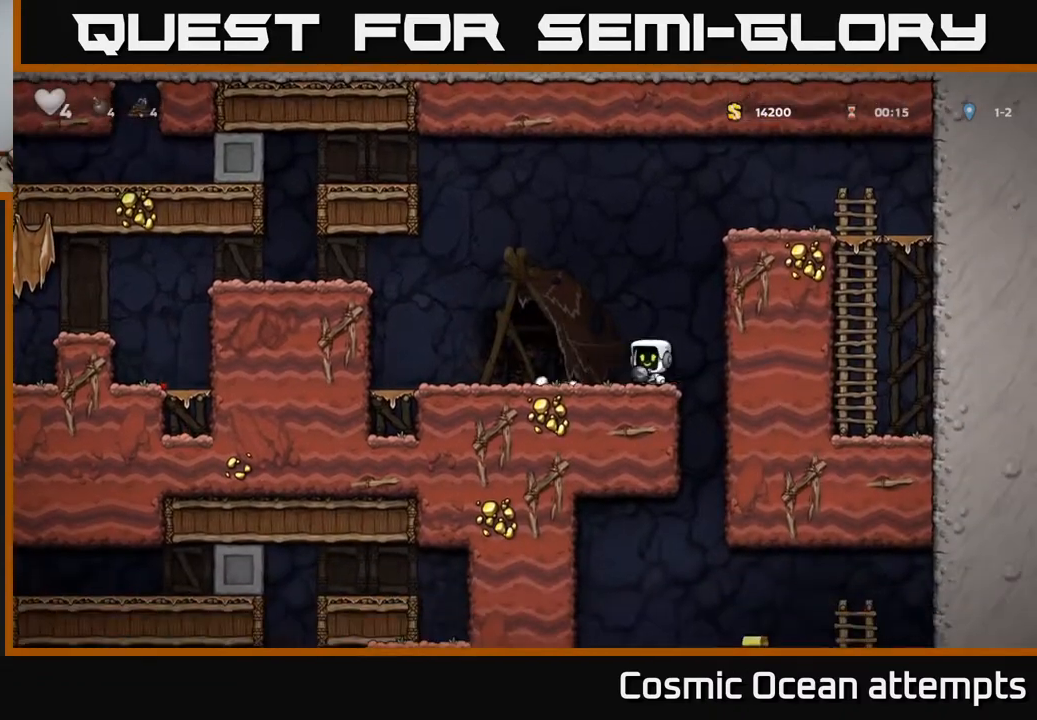
{"buttons": ["A", "DPAD_DOWN"], "right_stick": "center", "events": [[17, "DPAD_LEFT", "up"], [50, "DPAD_RIGHT", "down"], [217, "DPAD_RIGHT", "up"], [250, "DPAD_LEFT", "down"], [433, "DPAD_DOWN", "down"], [433, "DPAD_LEFT", "up"], [483, "A", "down"]]}
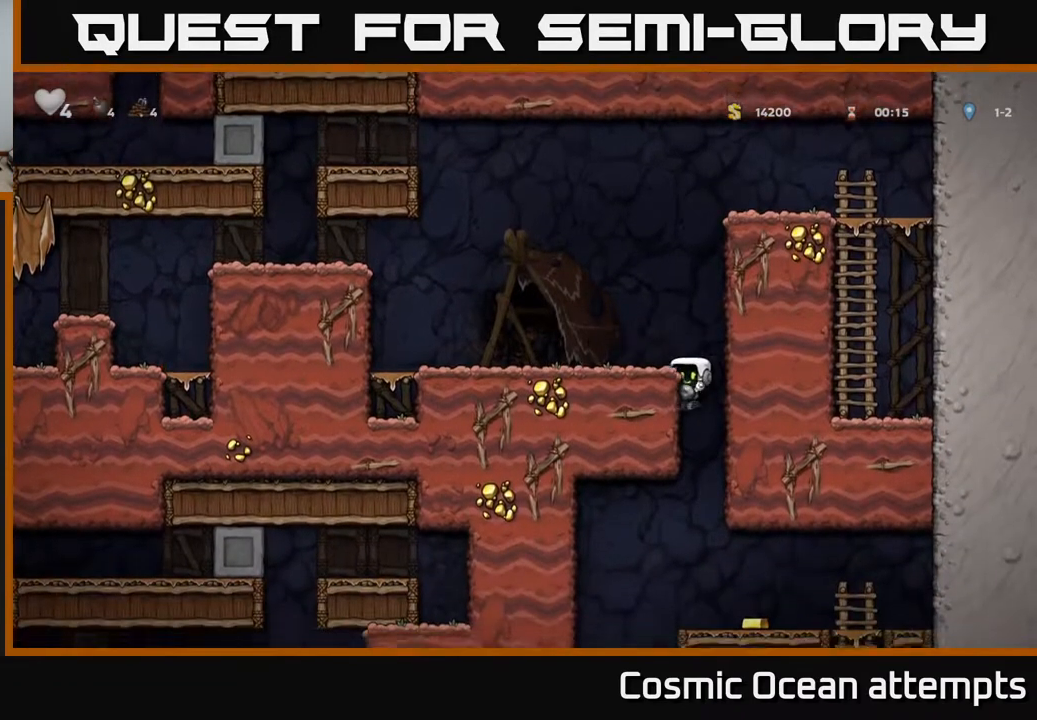
{"buttons": ["DPAD_LEFT"], "right_stick": "center", "events": [[67, "A", "up"], [83, "DPAD_DOWN", "up"], [250, "DPAD_RIGHT", "down"], [450, "DPAD_RIGHT", "up"], [500, "DPAD_LEFT", "down"]]}
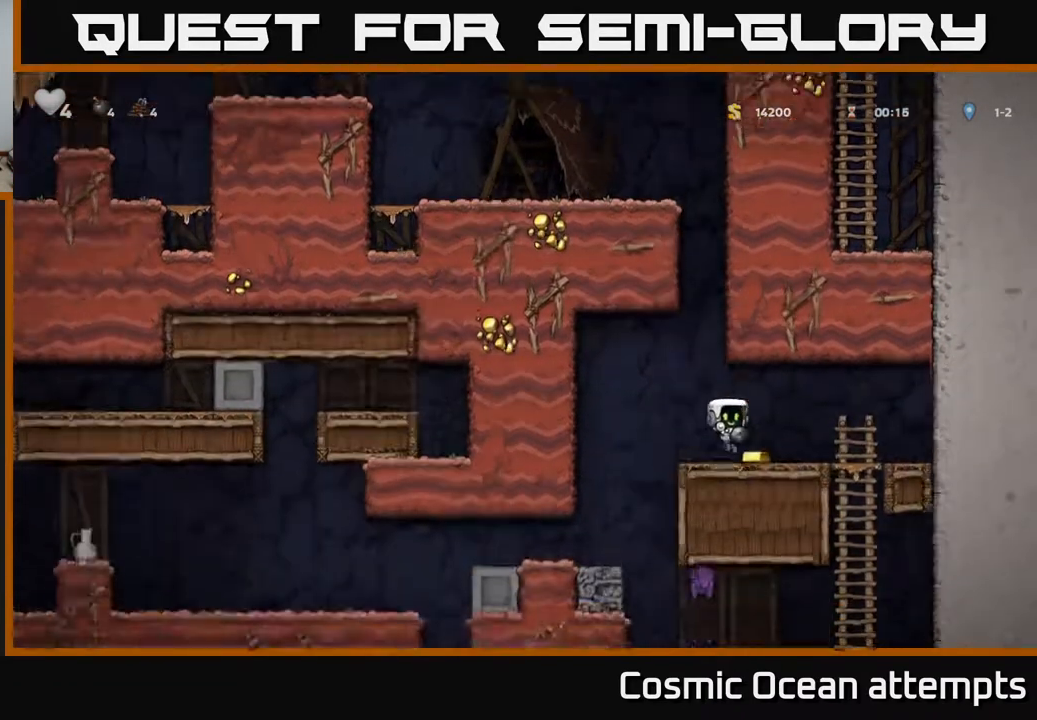
{"buttons": [], "right_stick": "center", "events": [[333, "DPAD_LEFT", "up"]]}
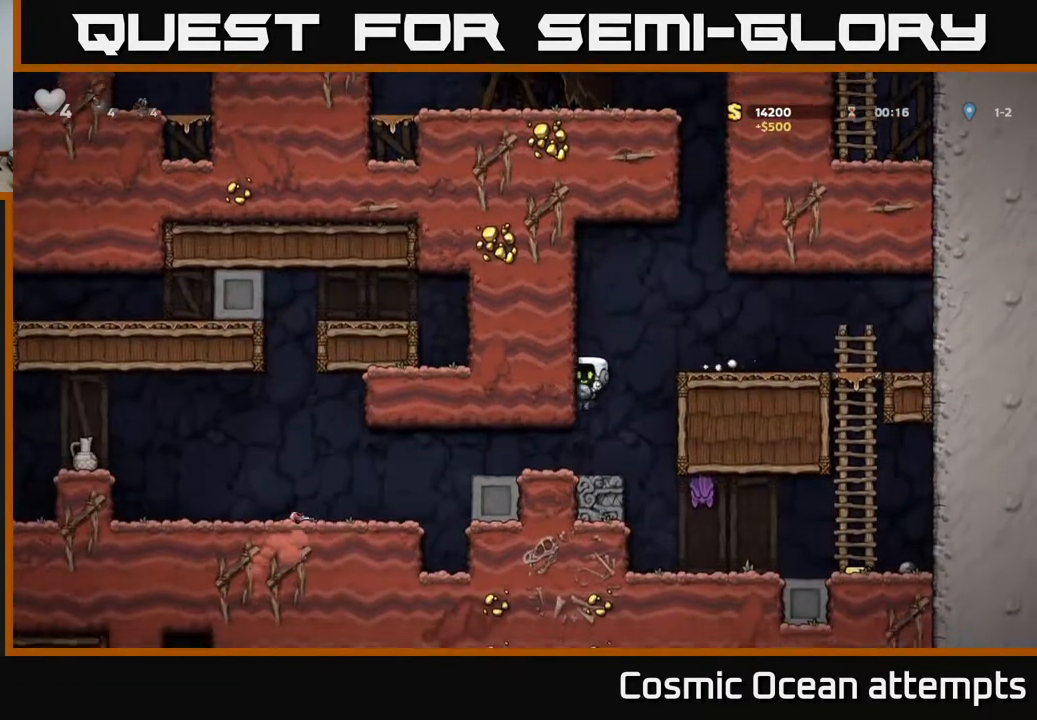
{"buttons": [], "right_stick": "center", "events": [[133, "DPAD_LEFT", "down"], [250, "DPAD_LEFT", "up"]]}
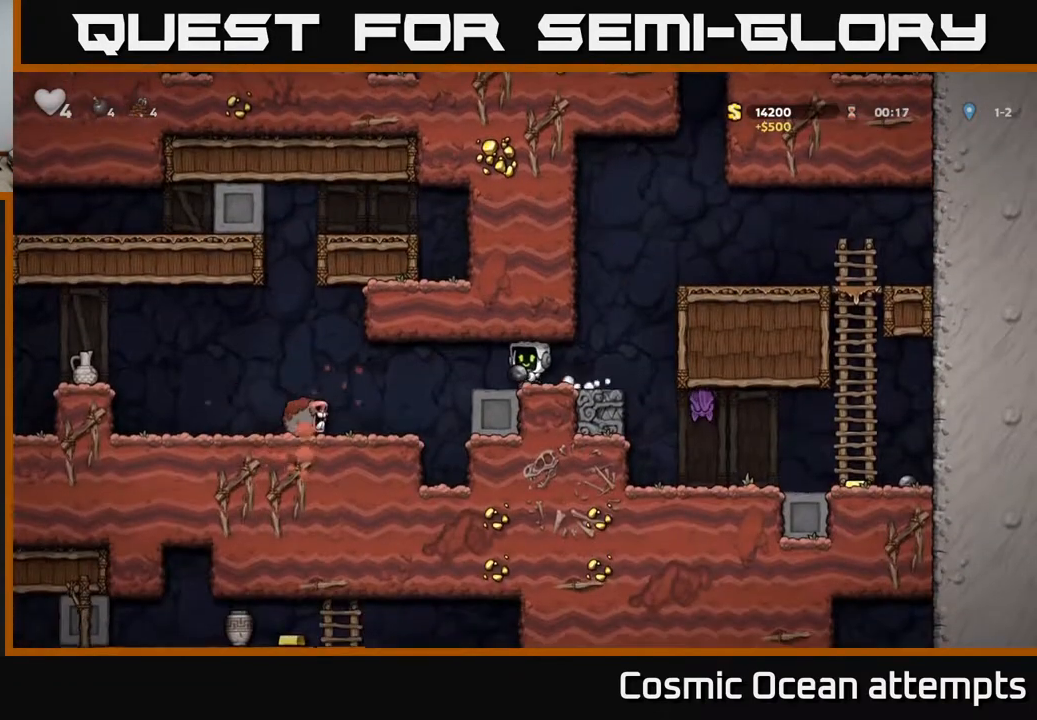
{"buttons": ["X", "DPAD_DOWN"], "right_stick": "center", "events": [[50, "DPAD_RIGHT", "down"], [183, "DPAD_RIGHT", "up"], [267, "A", "down"], [333, "A", "up"], [350, "DPAD_DOWN", "down"], [467, "X", "down"]]}
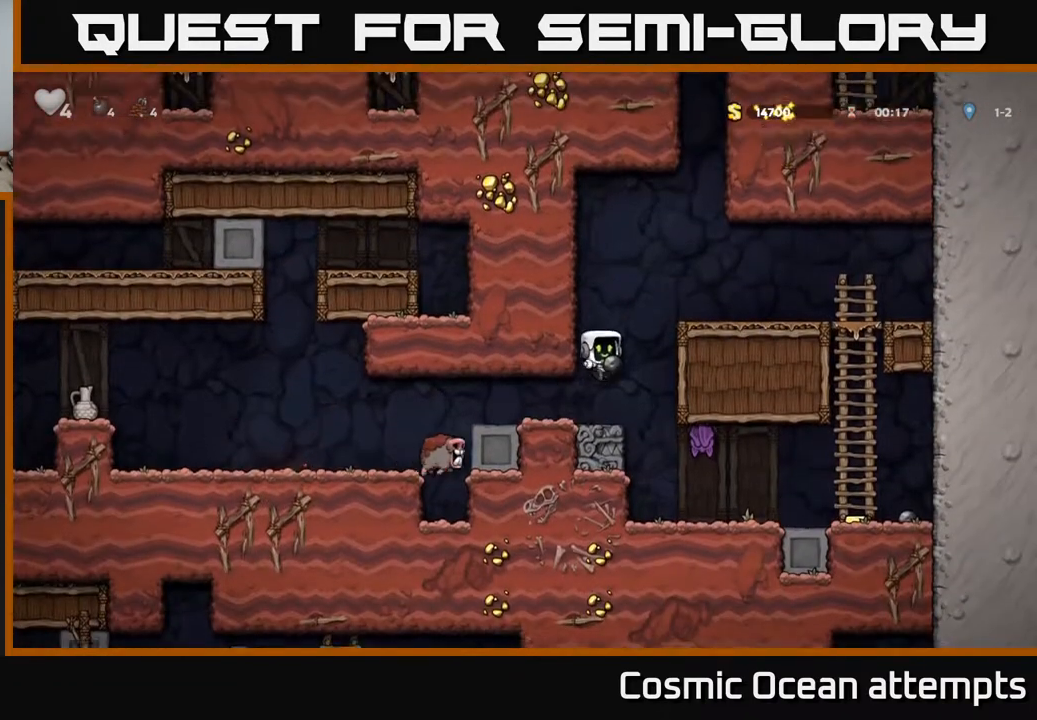
{"buttons": ["DPAD_RIGHT"], "right_stick": "center", "events": [[33, "X", "up"], [83, "DPAD_DOWN", "up"], [483, "DPAD_RIGHT", "down"]]}
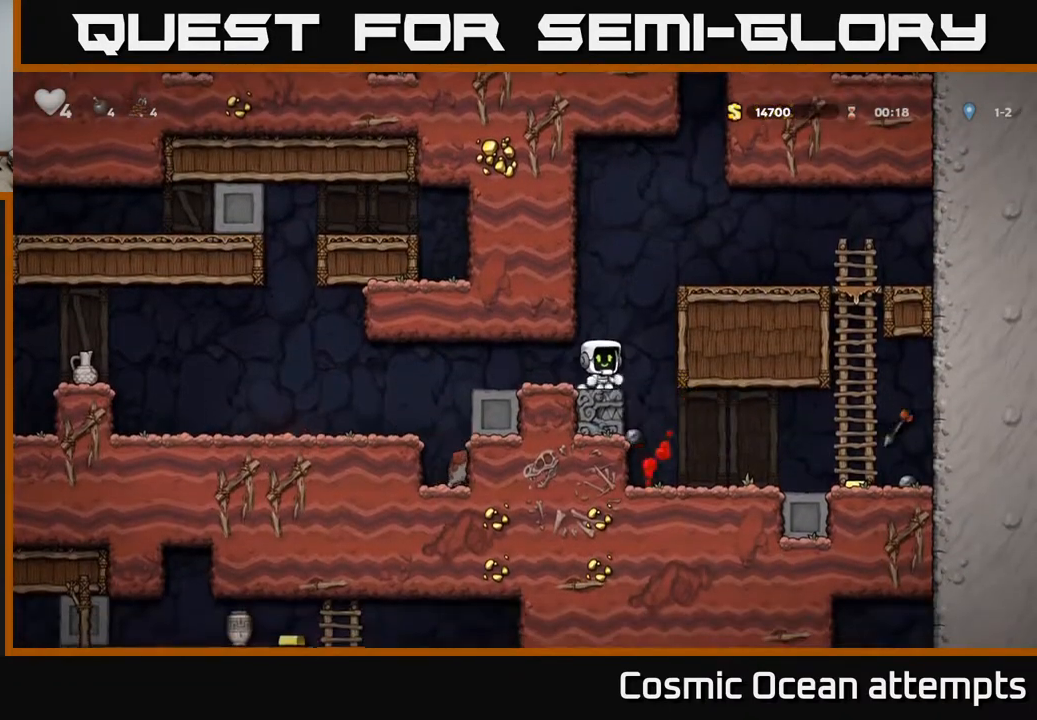
{"buttons": ["DPAD_DOWN"], "right_stick": "center", "events": [[133, "DPAD_RIGHT", "up"], [400, "DPAD_DOWN", "down"]]}
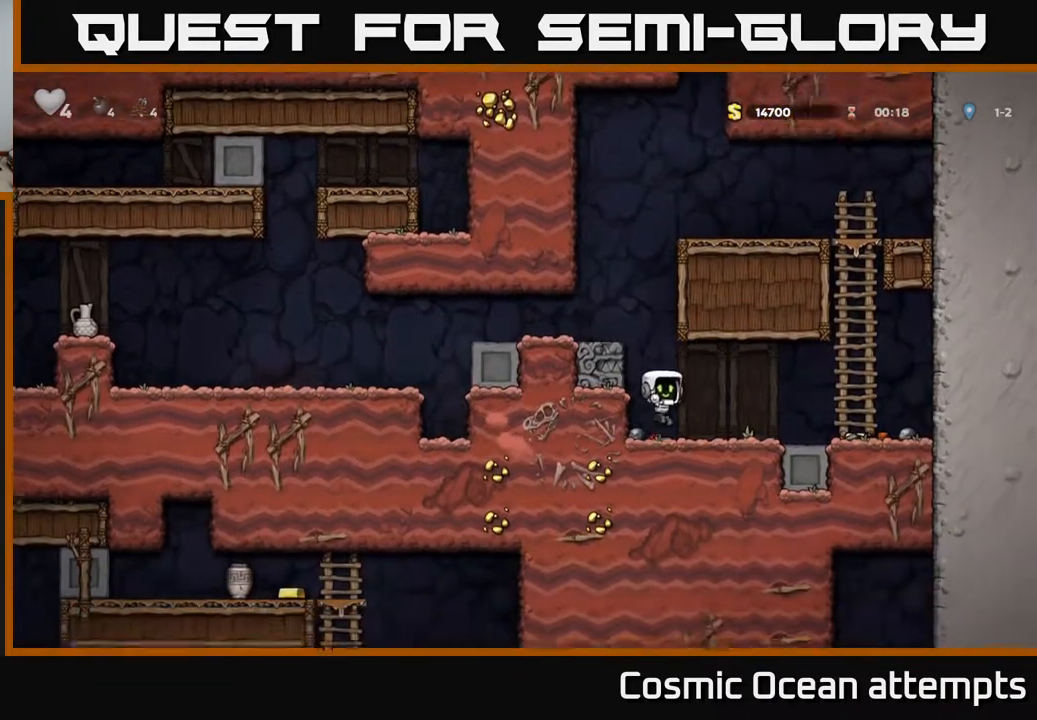
{"buttons": ["DPAD_DOWN"], "right_stick": "center", "events": [[100, "X", "down"], [217, "DPAD_LEFT", "down"], [233, "DPAD_DOWN", "up"], [267, "X", "up"], [350, "DPAD_DOWN", "down"], [367, "DPAD_LEFT", "up"]]}
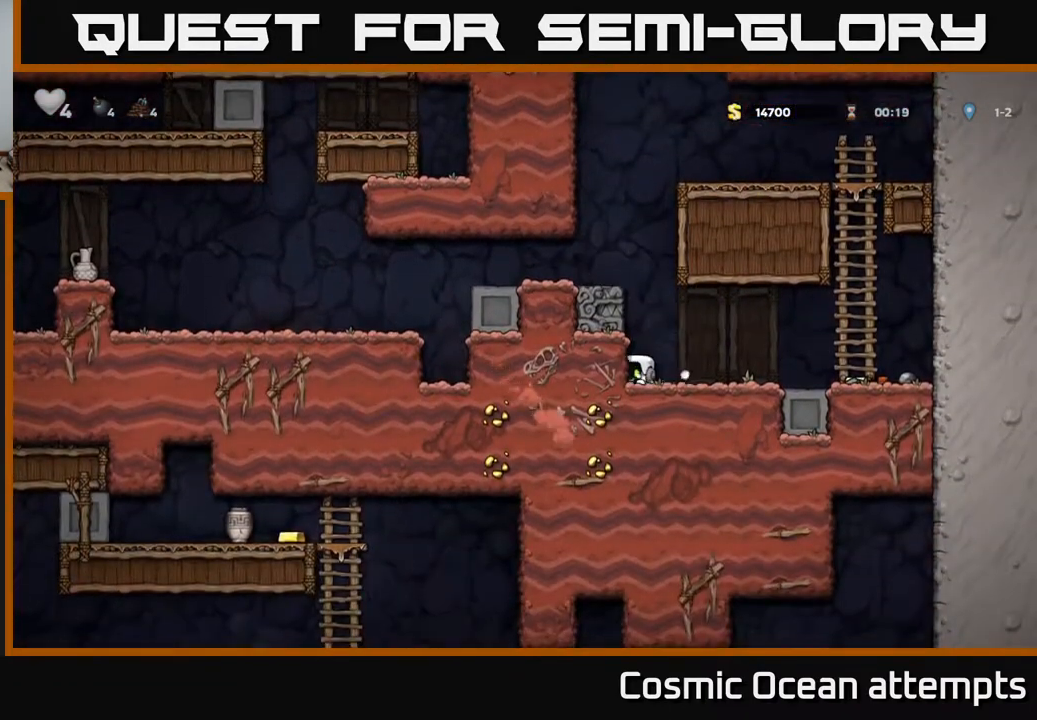
{"buttons": ["DPAD_RIGHT"], "right_stick": "center", "events": [[50, "X", "down"], [150, "X", "up"], [200, "DPAD_DOWN", "up"], [217, "DPAD_RIGHT", "down"]]}
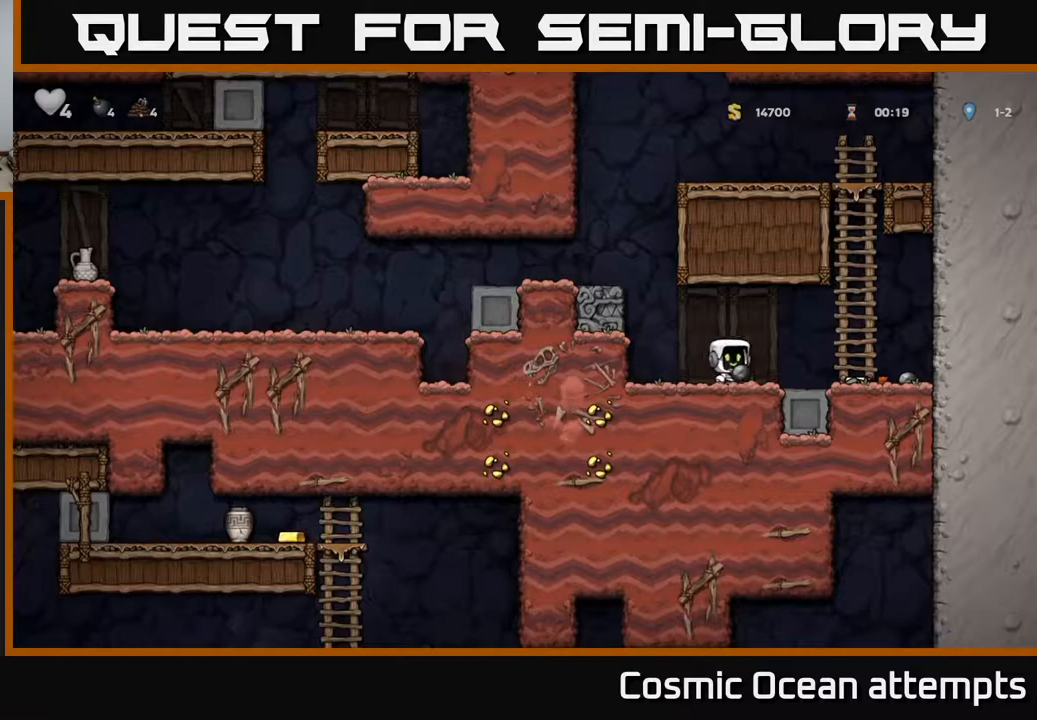
{"buttons": ["DPAD_LEFT"], "right_stick": "center", "events": [[433, "DPAD_RIGHT", "up"], [467, "DPAD_LEFT", "down"]]}
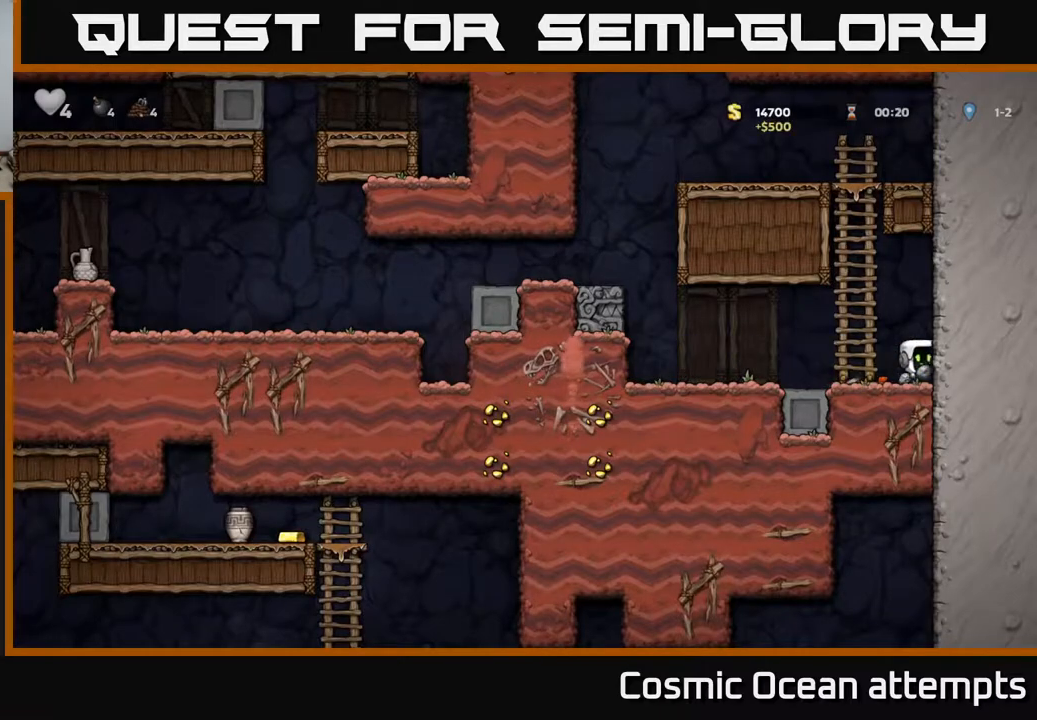
{"buttons": [], "right_stick": "center", "events": [[233, "DPAD_LEFT", "up"]]}
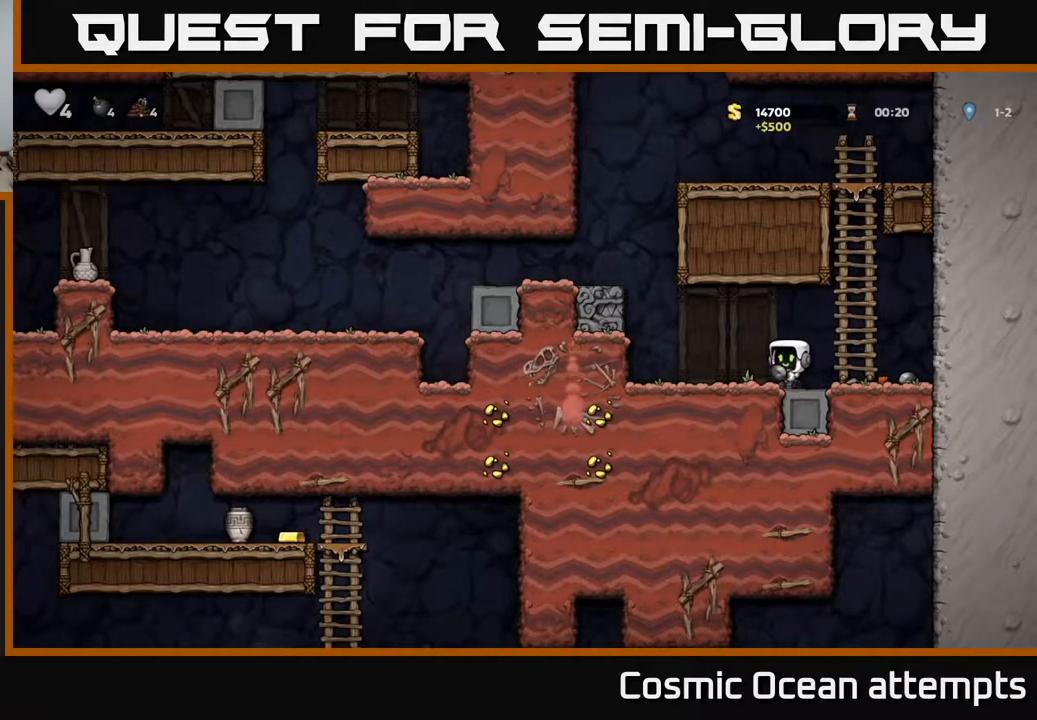
{"buttons": ["A", "DPAD_UP"], "right_stick": "center", "events": [[17, "DPAD_RIGHT", "down"], [117, "A", "down"], [167, "DPAD_RIGHT", "up"], [167, "DPAD_UP", "down"], [333, "A", "up"], [400, "A", "down"]]}
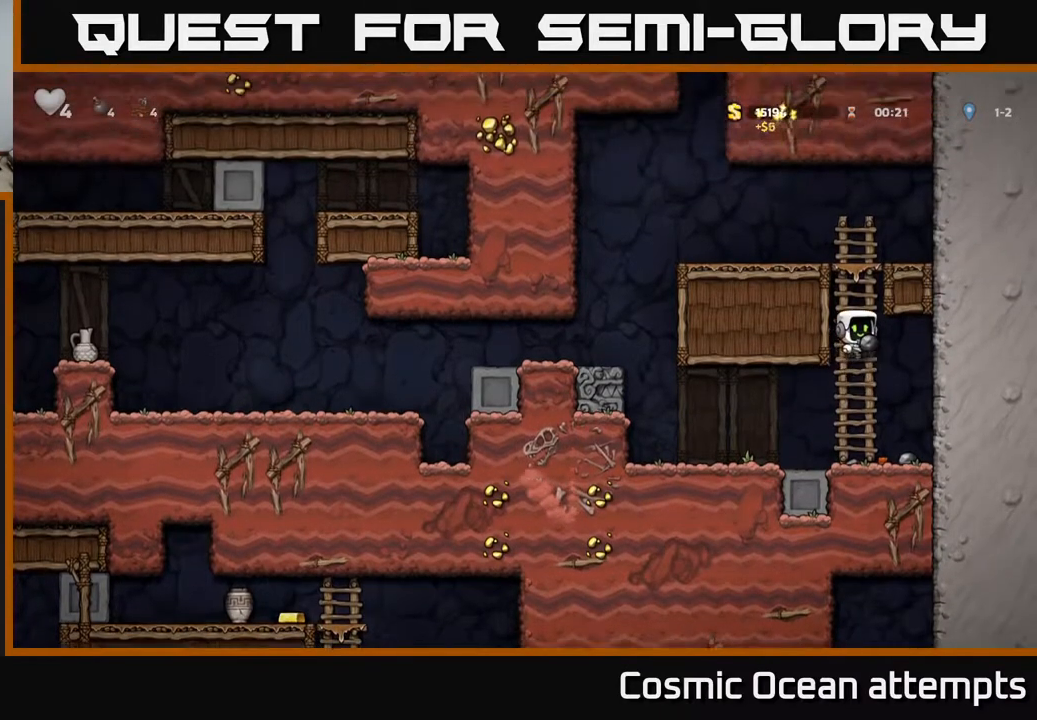
{"buttons": ["DPAD_LEFT"], "right_stick": "center", "events": [[83, "A", "up"], [250, "A", "down"], [317, "DPAD_LEFT", "down"], [367, "DPAD_UP", "up"], [433, "A", "up"]]}
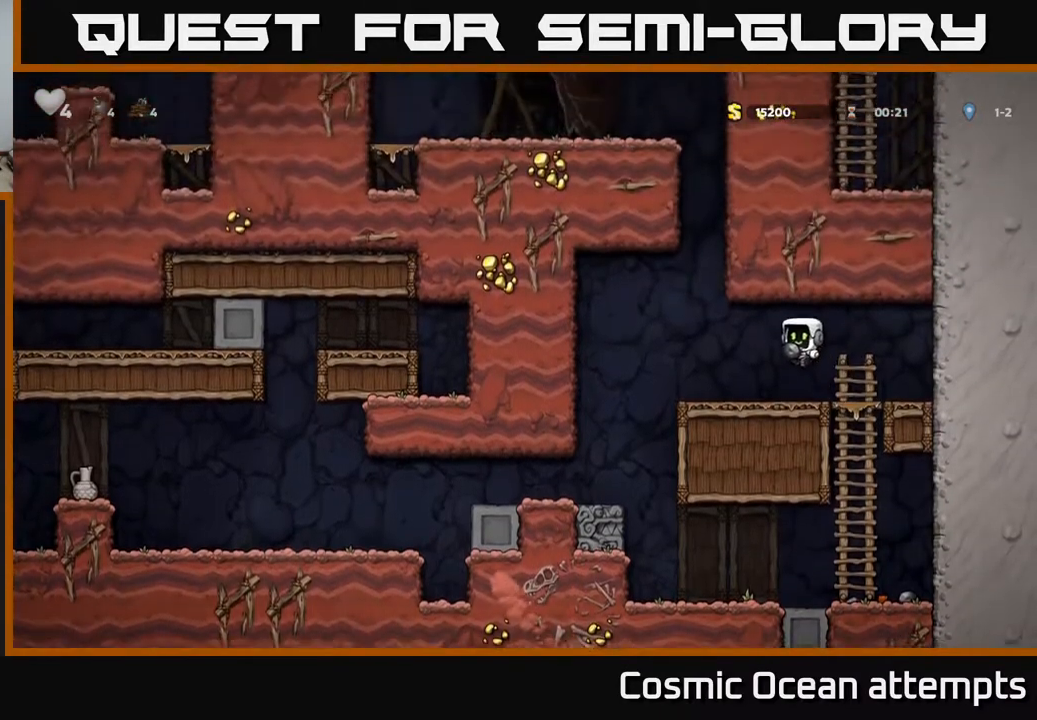
{"buttons": ["DPAD_LEFT"], "right_stick": "center", "events": []}
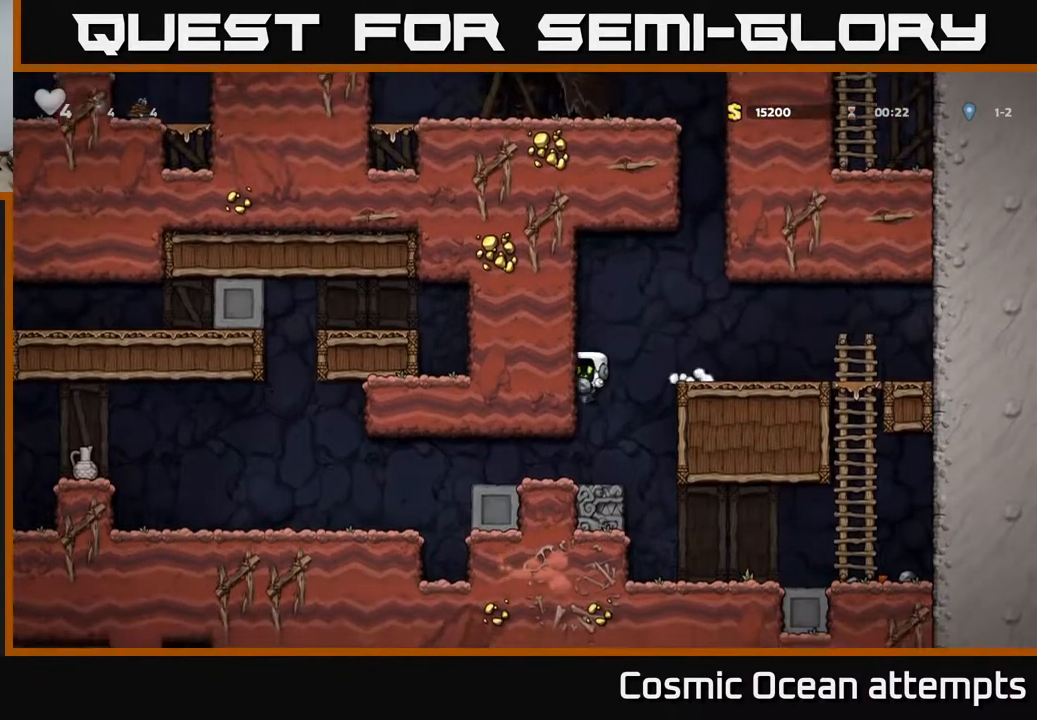
{"buttons": ["DPAD_LEFT"], "right_stick": "center", "events": []}
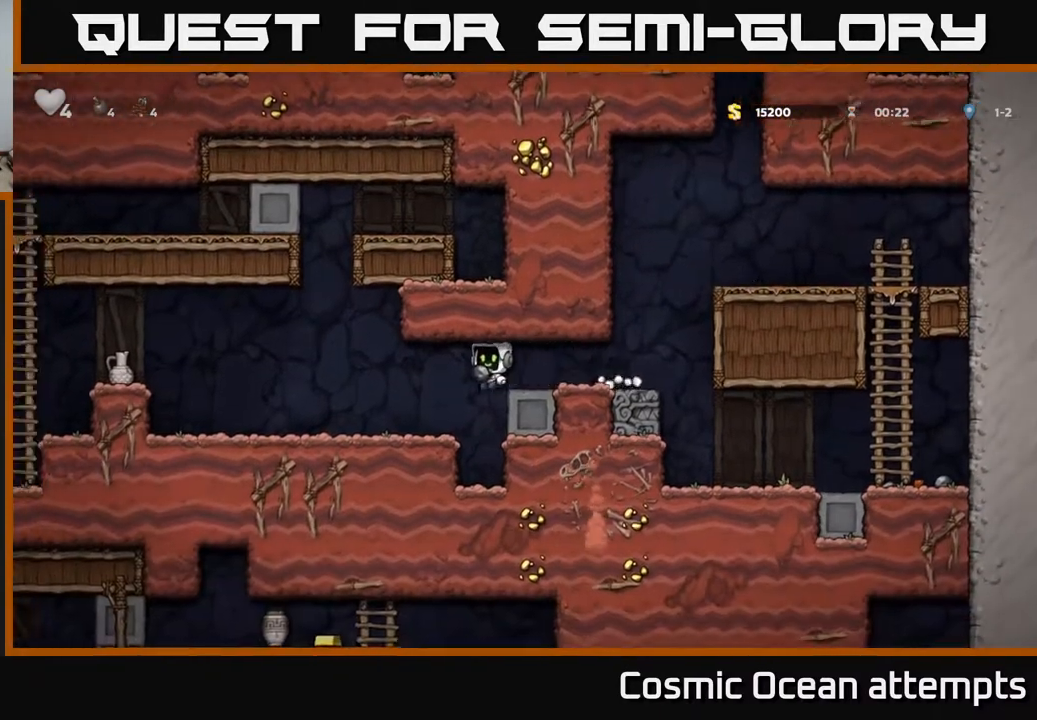
{"buttons": ["A", "DPAD_LEFT"], "right_stick": "center", "events": [[433, "A", "down"]]}
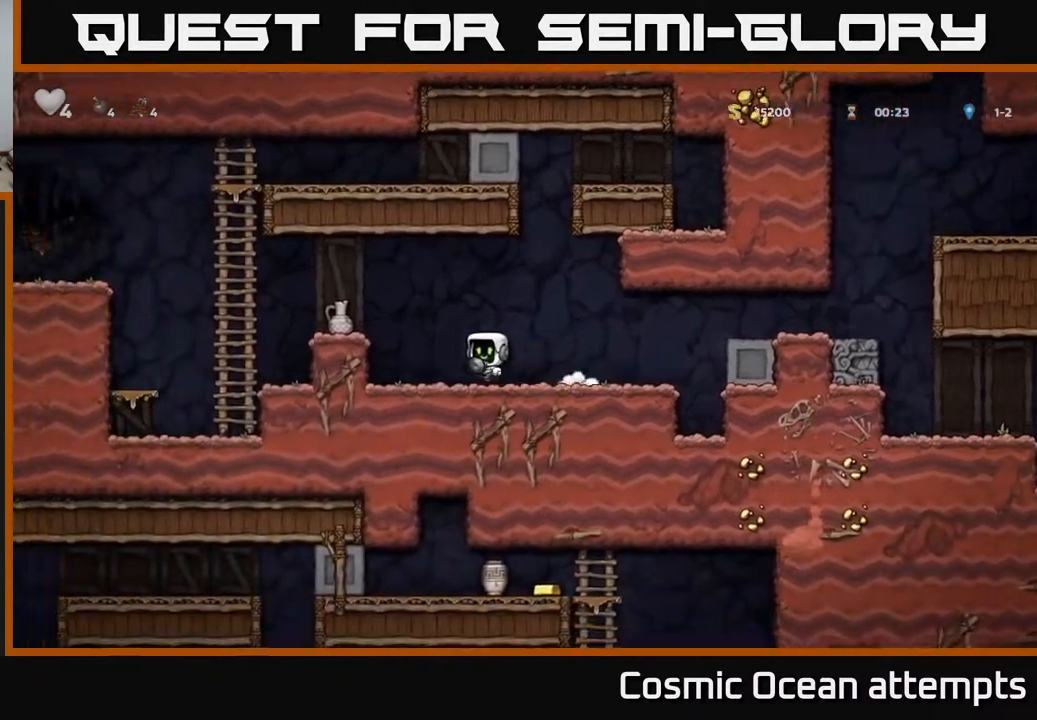
{"buttons": [], "right_stick": "center", "events": [[17, "DPAD_LEFT", "up"], [33, "A", "up"], [133, "X", "down"], [233, "X", "up"]]}
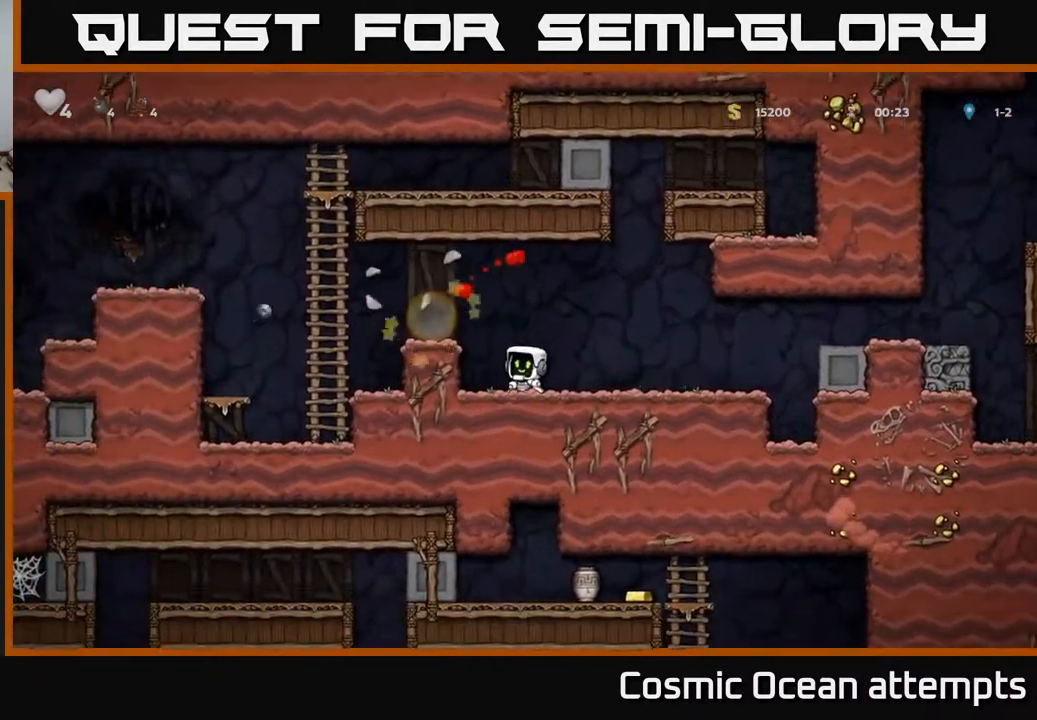
{"buttons": [], "right_stick": "center", "events": [[67, "A", "down"], [167, "DPAD_LEFT", "down"], [283, "A", "up"], [367, "DPAD_LEFT", "up"]]}
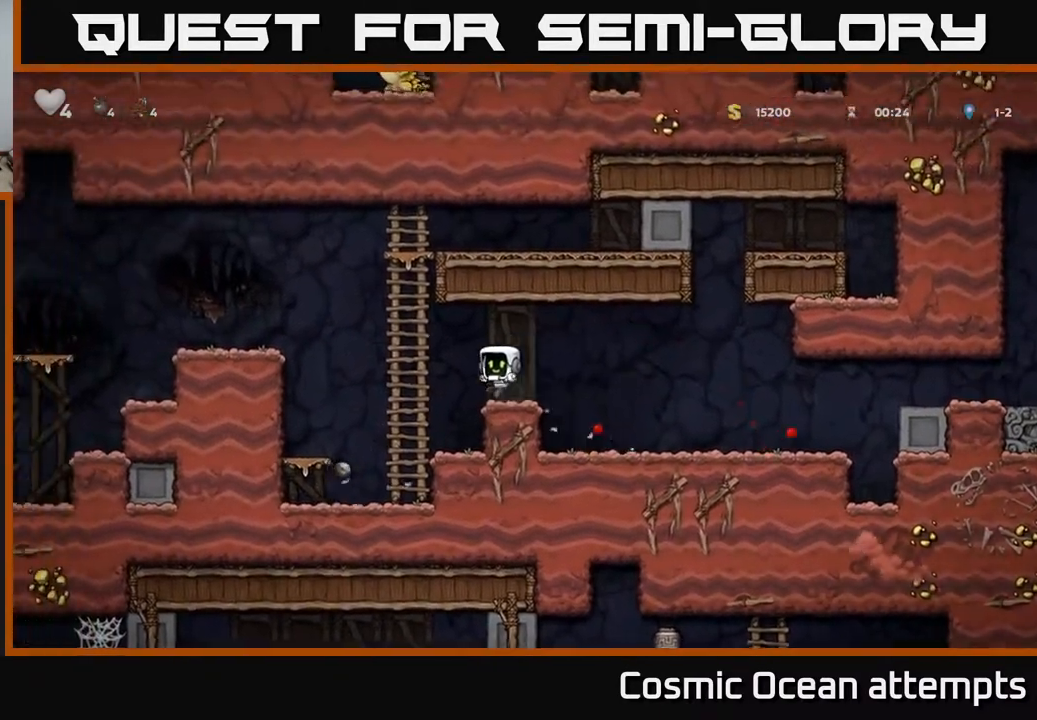
{"buttons": [], "right_stick": "center", "events": [[67, "A", "down"], [83, "DPAD_LEFT", "down"], [200, "A", "up"], [283, "DPAD_LEFT", "up"]]}
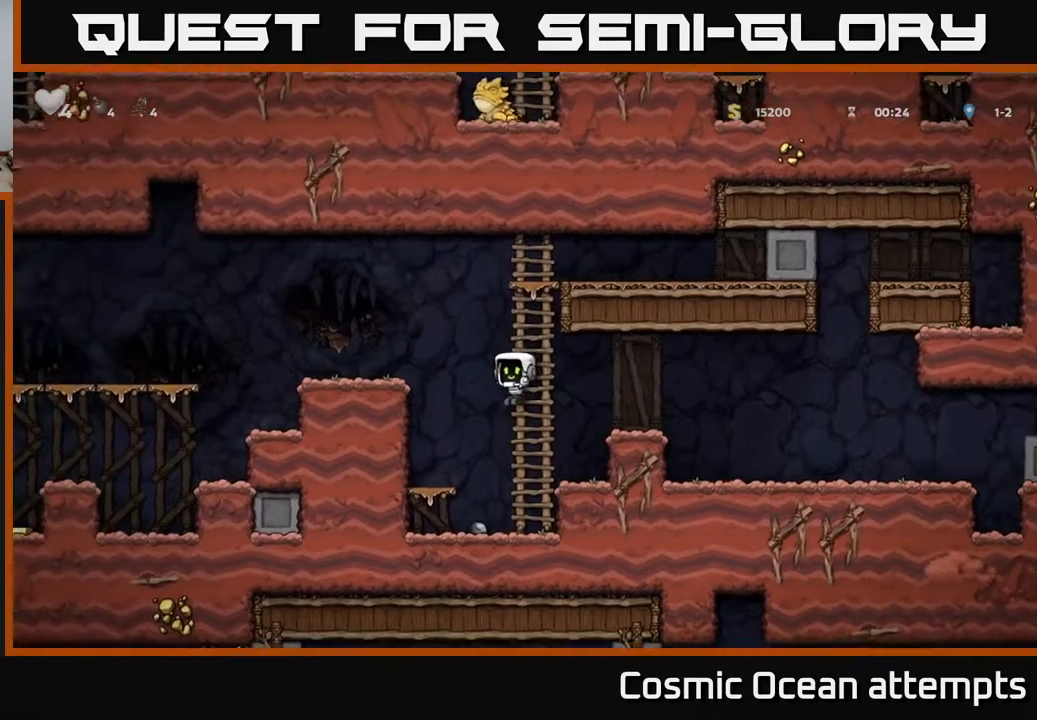
{"buttons": ["X", "DPAD_DOWN"], "right_stick": "center", "events": [[217, "DPAD_LEFT", "down"], [300, "DPAD_DOWN", "down"], [317, "DPAD_LEFT", "up"], [367, "X", "down"]]}
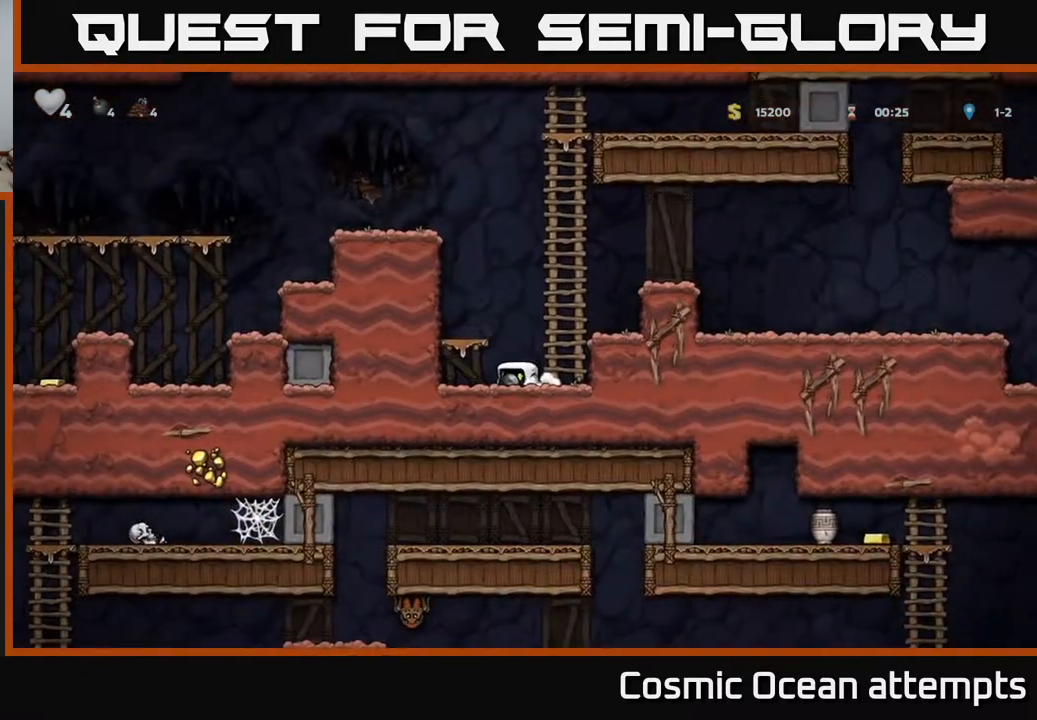
{"buttons": [], "right_stick": "center", "events": [[17, "DPAD_DOWN", "up"], [33, "X", "up"], [50, "A", "down"], [50, "DPAD_LEFT", "down"], [233, "A", "up"], [233, "DPAD_LEFT", "up"]]}
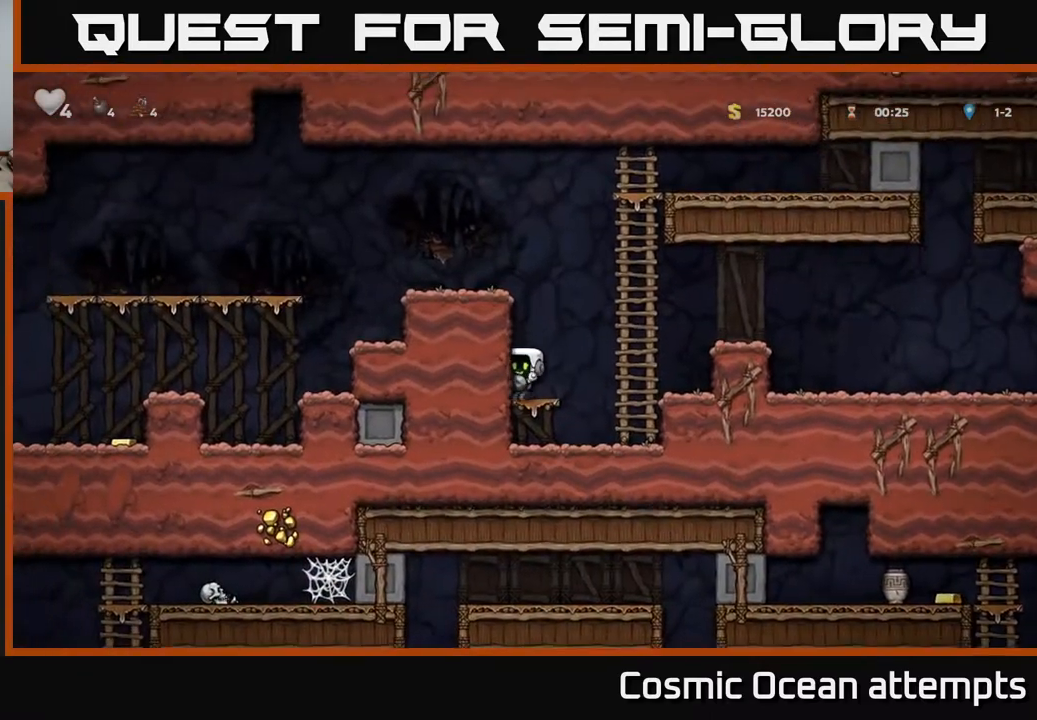
{"buttons": ["A", "DPAD_LEFT"], "right_stick": "center", "events": [[50, "A", "down"], [250, "DPAD_LEFT", "down"], [267, "A", "up"], [433, "A", "down"]]}
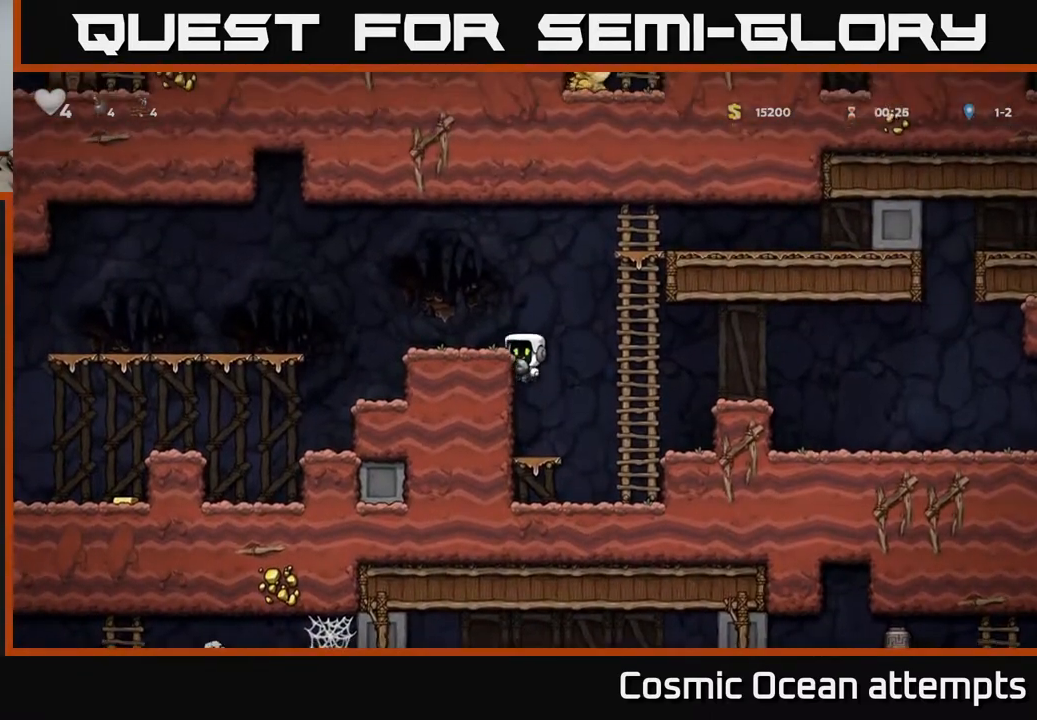
{"buttons": ["A", "DPAD_LEFT"], "right_stick": "center", "events": [[67, "A", "up"], [433, "A", "down"]]}
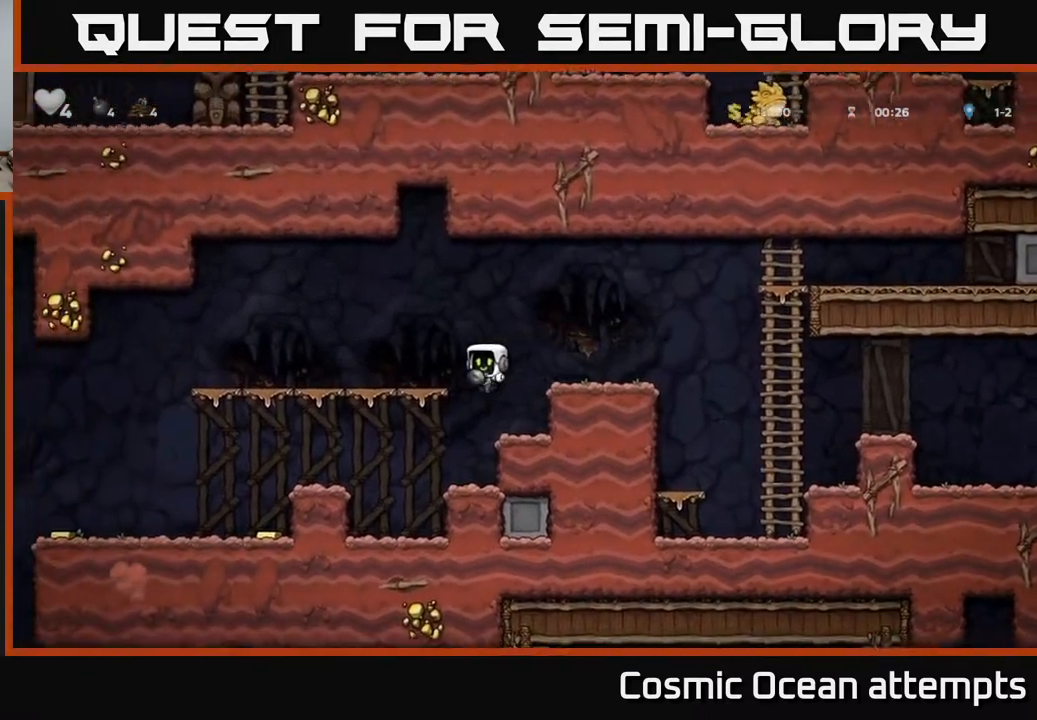
{"buttons": [], "right_stick": "center", "events": [[50, "A", "up"], [400, "DPAD_LEFT", "up"]]}
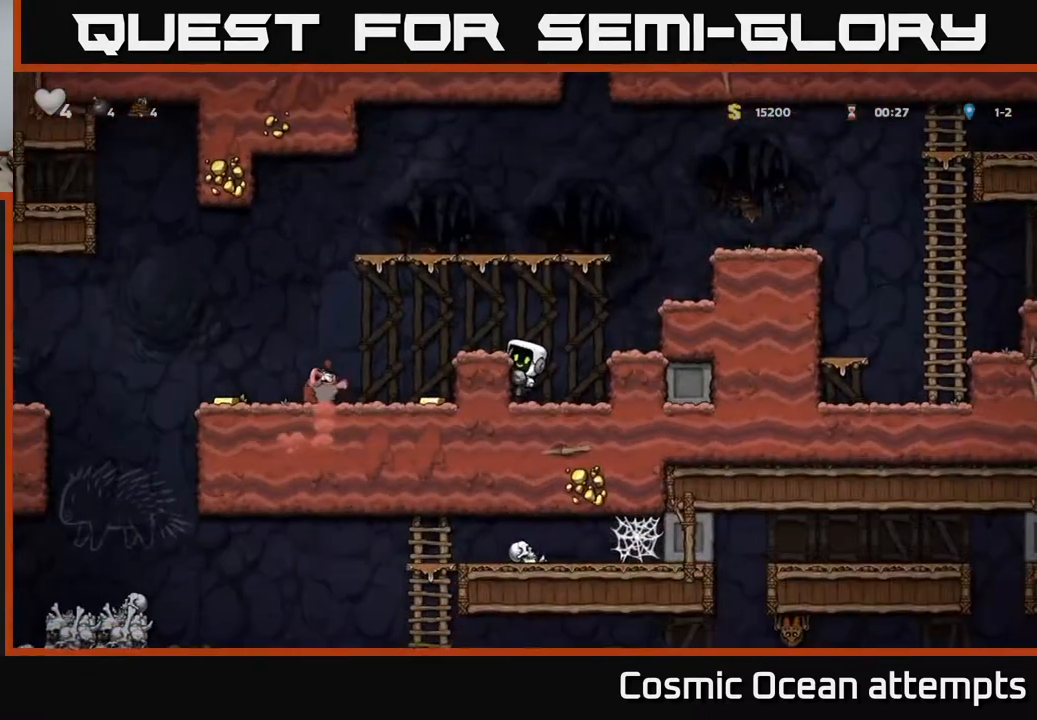
{"buttons": ["DPAD_LEFT"], "right_stick": "center", "events": [[83, "A", "down"], [250, "A", "up"], [433, "DPAD_LEFT", "down"]]}